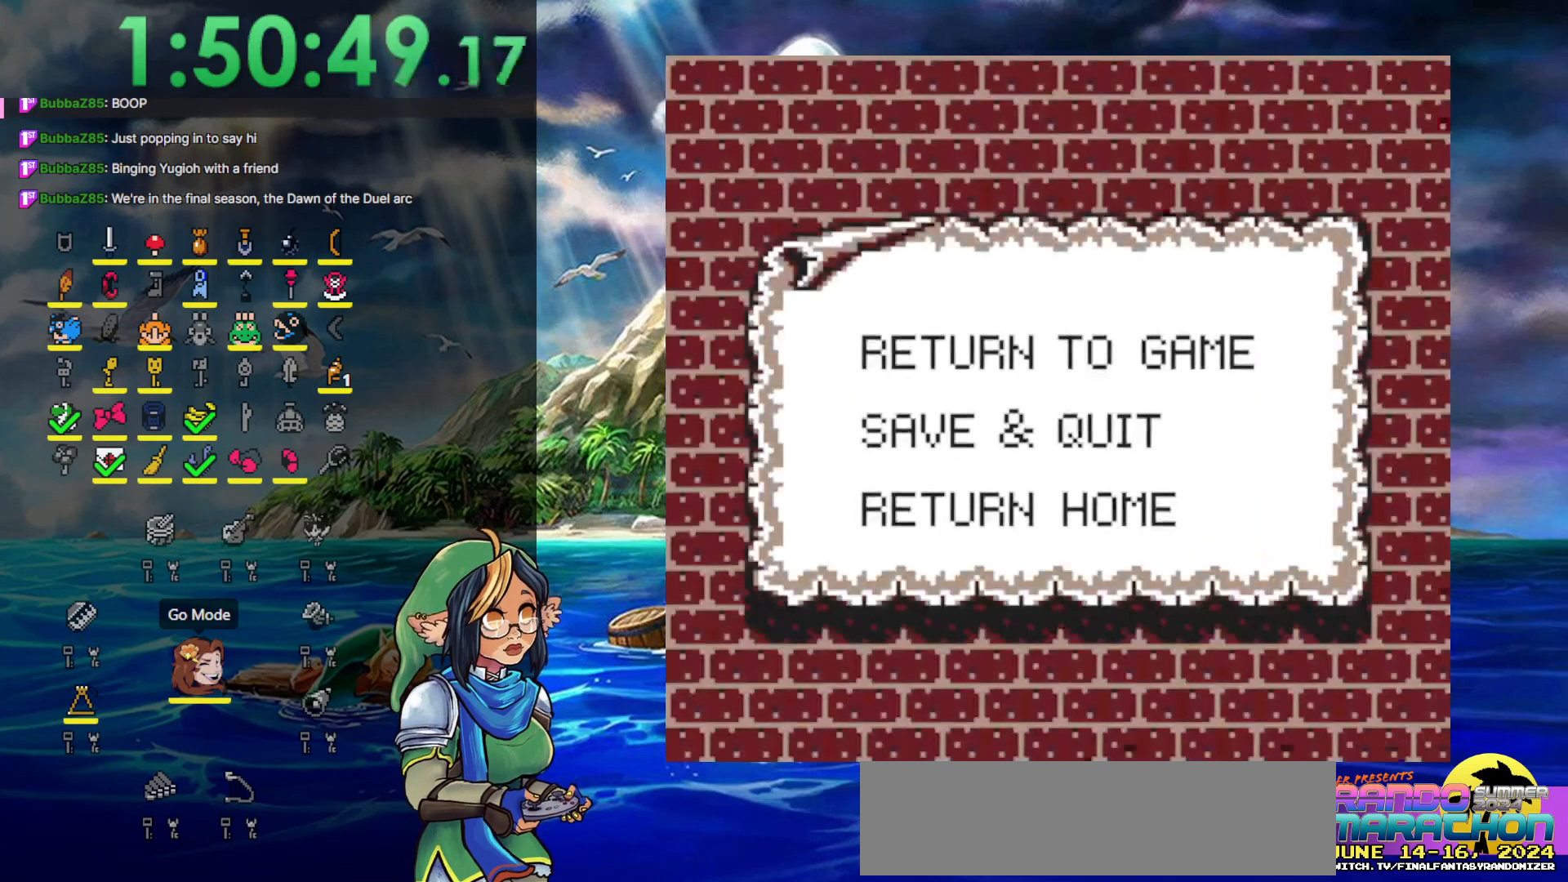
Gameplay with a controller (Nintendo layout); each line is a JSON object with the inputs held at the frame after it. "events" lists button and stick changes between this image and that frame as [ms after this image, input, new state], when the widget could be followed in between. Not read: L3 R3.
{"buttons": [], "events": [[117, "DPAD_DOWN", "down"], [233, "A", "down"], [267, "DPAD_DOWN", "up"], [333, "A", "up"]]}
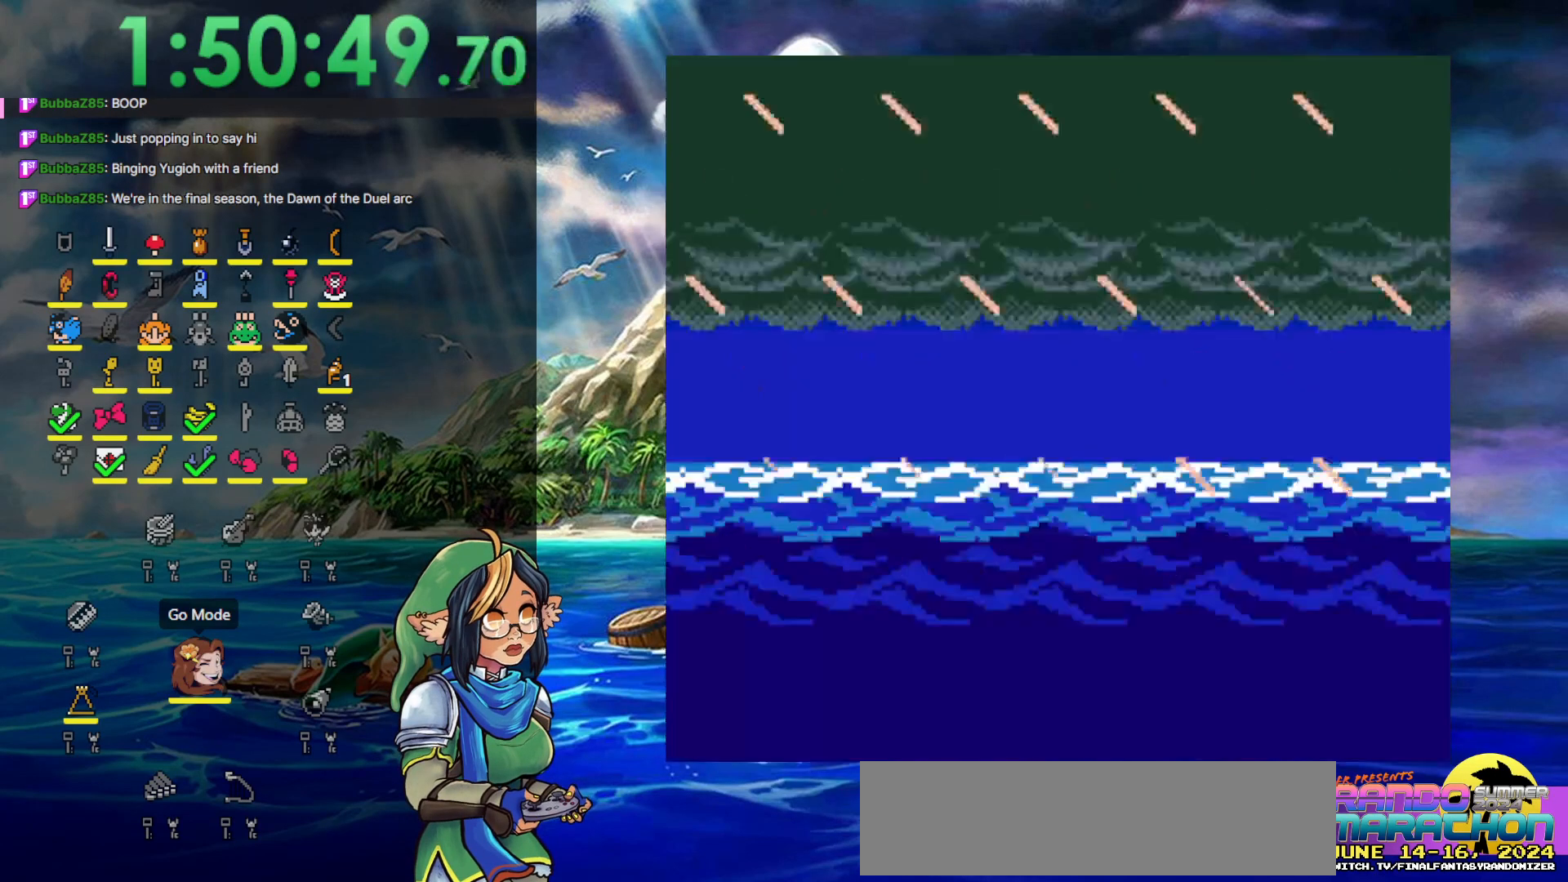
{"buttons": ["START"], "events": [[283, "START", "down"], [350, "START", "up"], [433, "START", "down"]]}
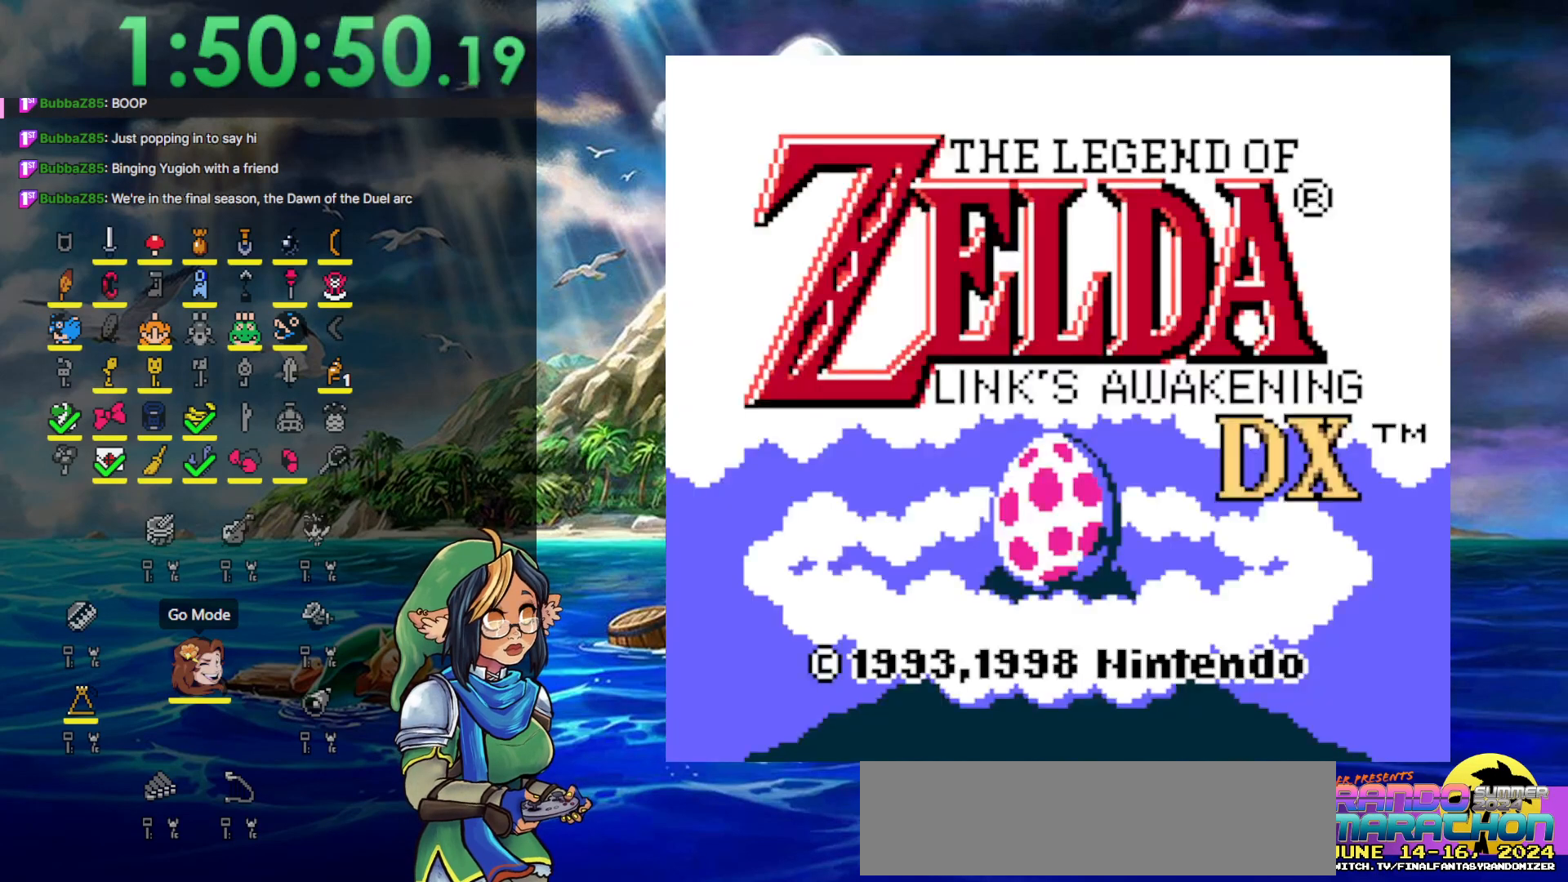
{"buttons": [], "events": [[17, "START", "up"], [83, "START", "down"], [150, "START", "up"]]}
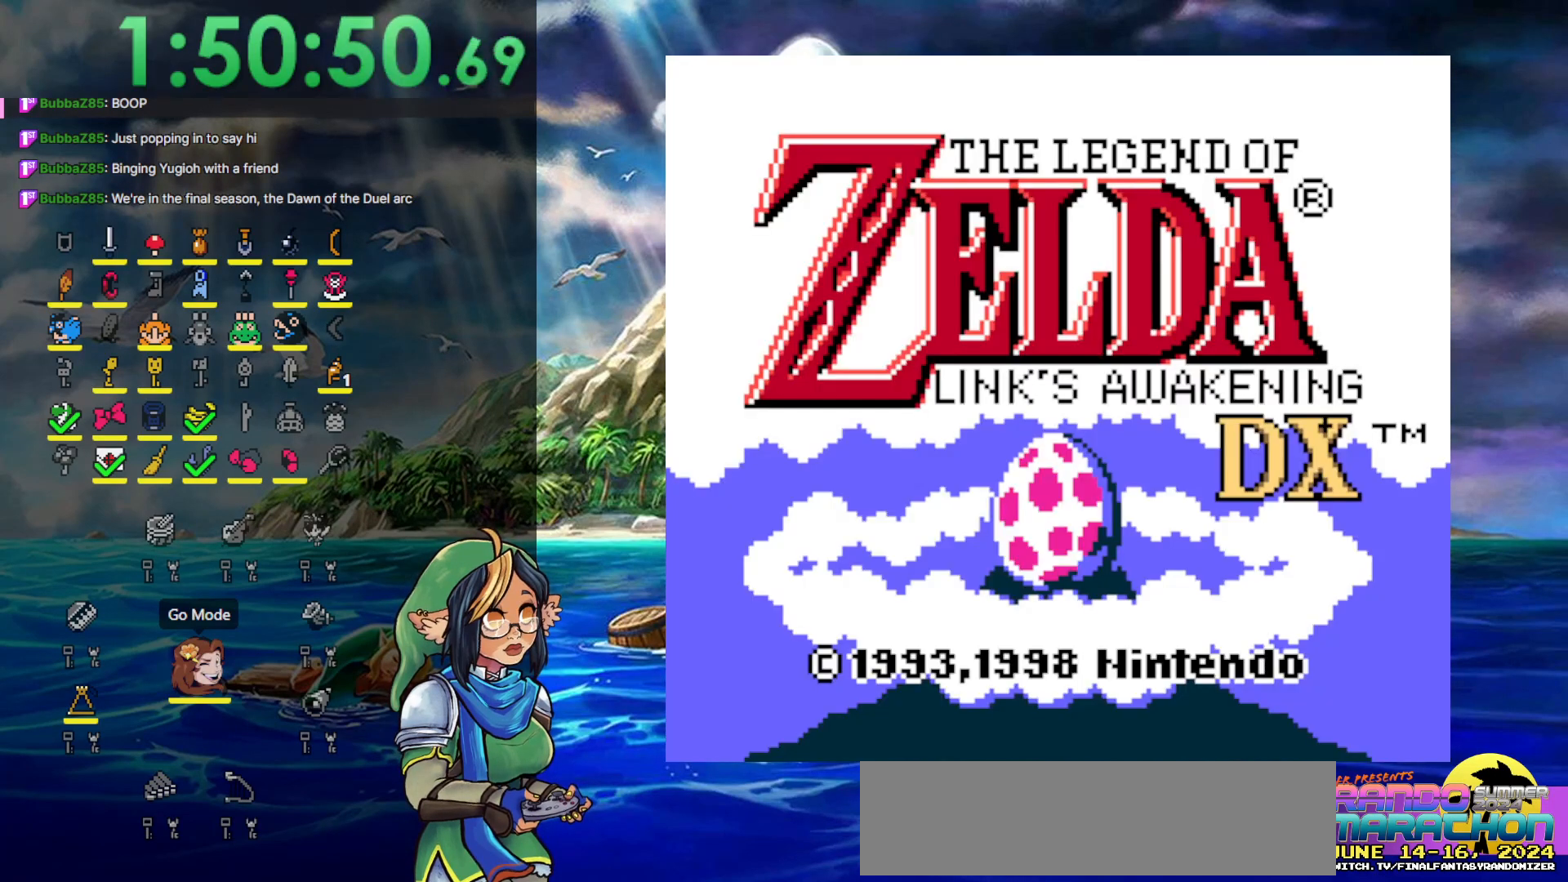
{"buttons": [], "events": [[300, "START", "down"], [483, "START", "up"]]}
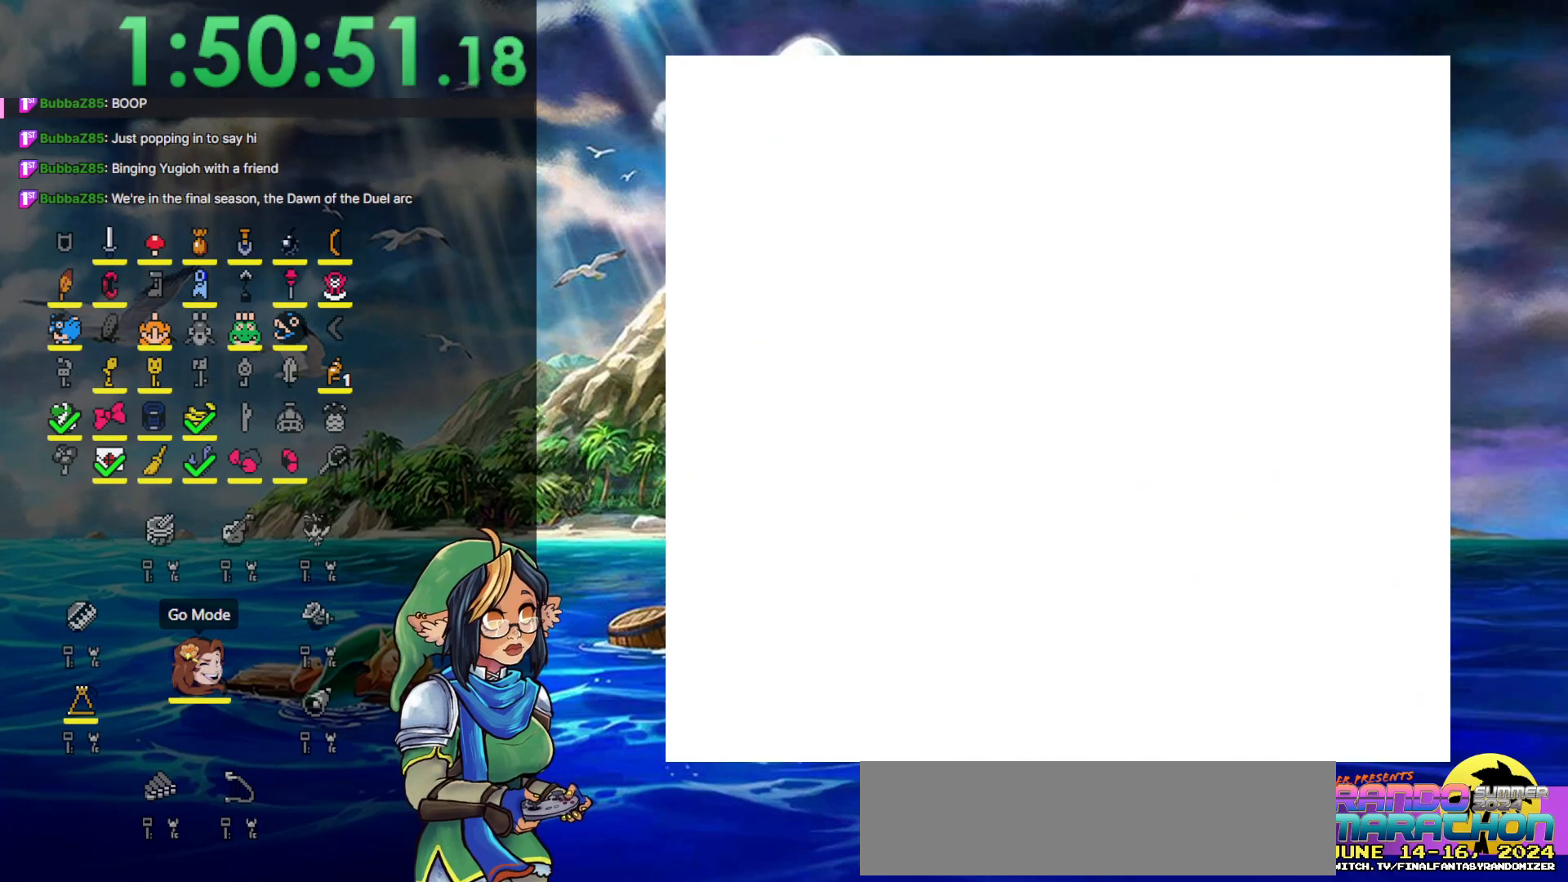
{"buttons": [], "events": [[300, "START", "down"], [483, "START", "up"]]}
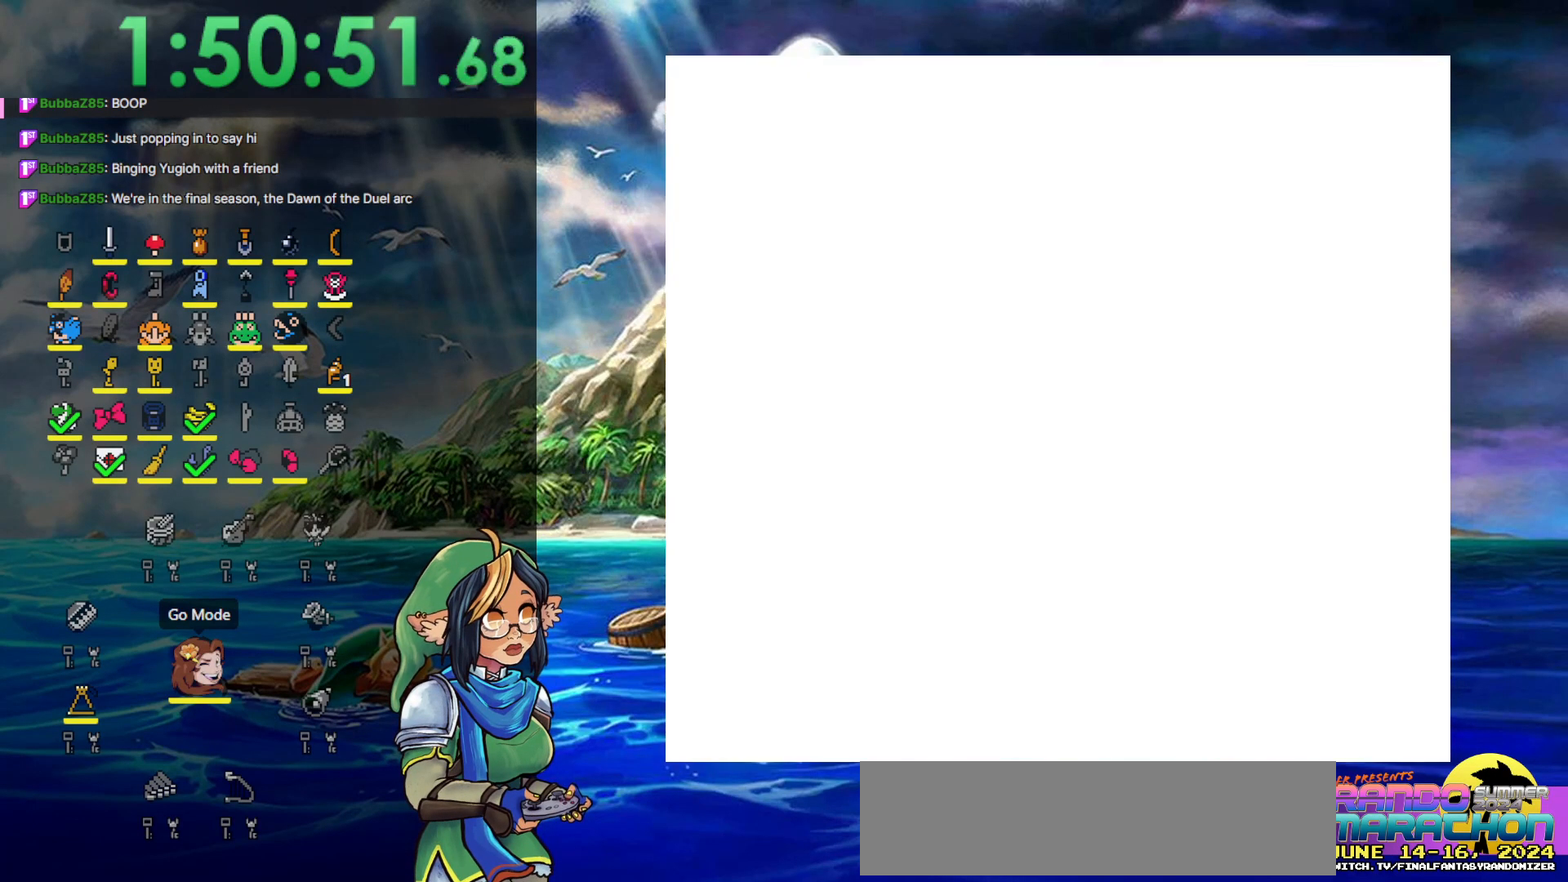
{"buttons": ["DPAD_UP"], "events": [[483, "DPAD_UP", "down"]]}
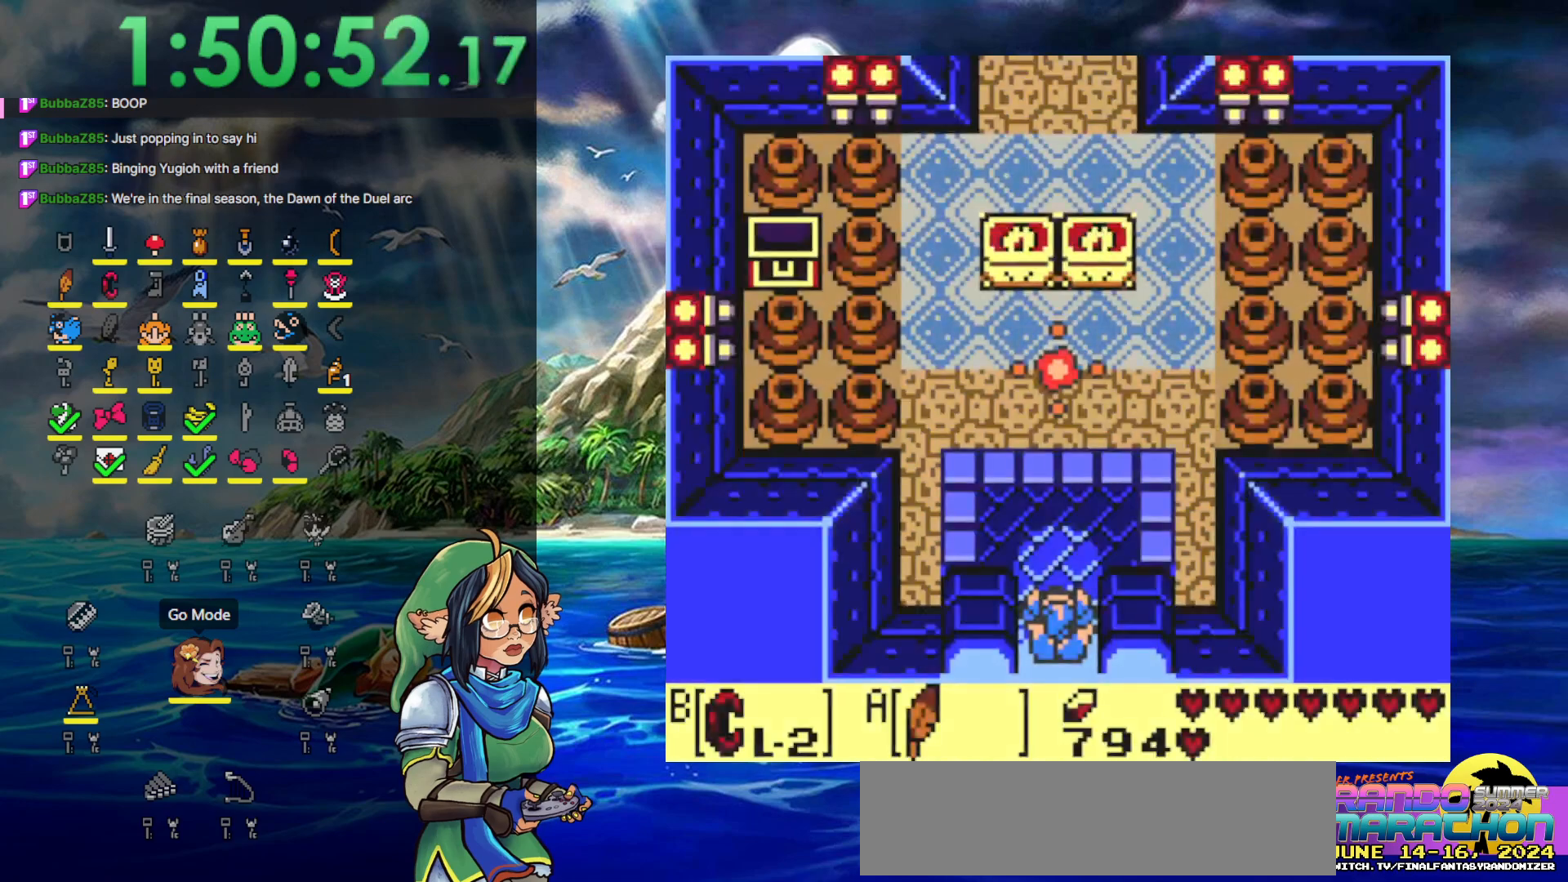
{"buttons": ["DPAD_UP"], "events": []}
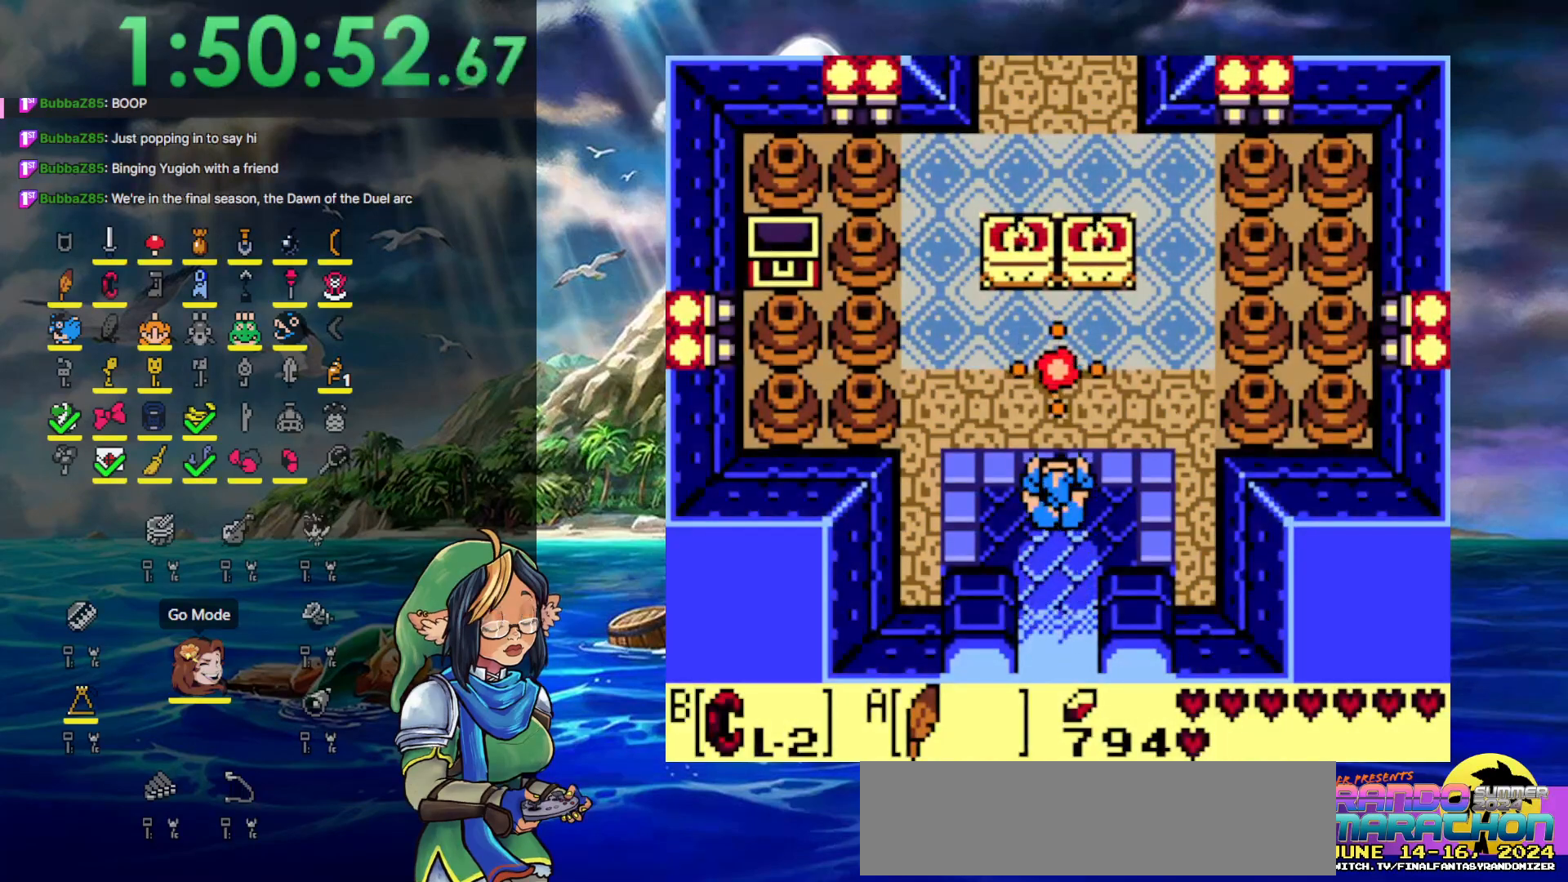
{"buttons": [], "events": [[67, "DPAD_LEFT", "down"], [67, "DPAD_UP", "up"], [350, "DPAD_LEFT", "up"]]}
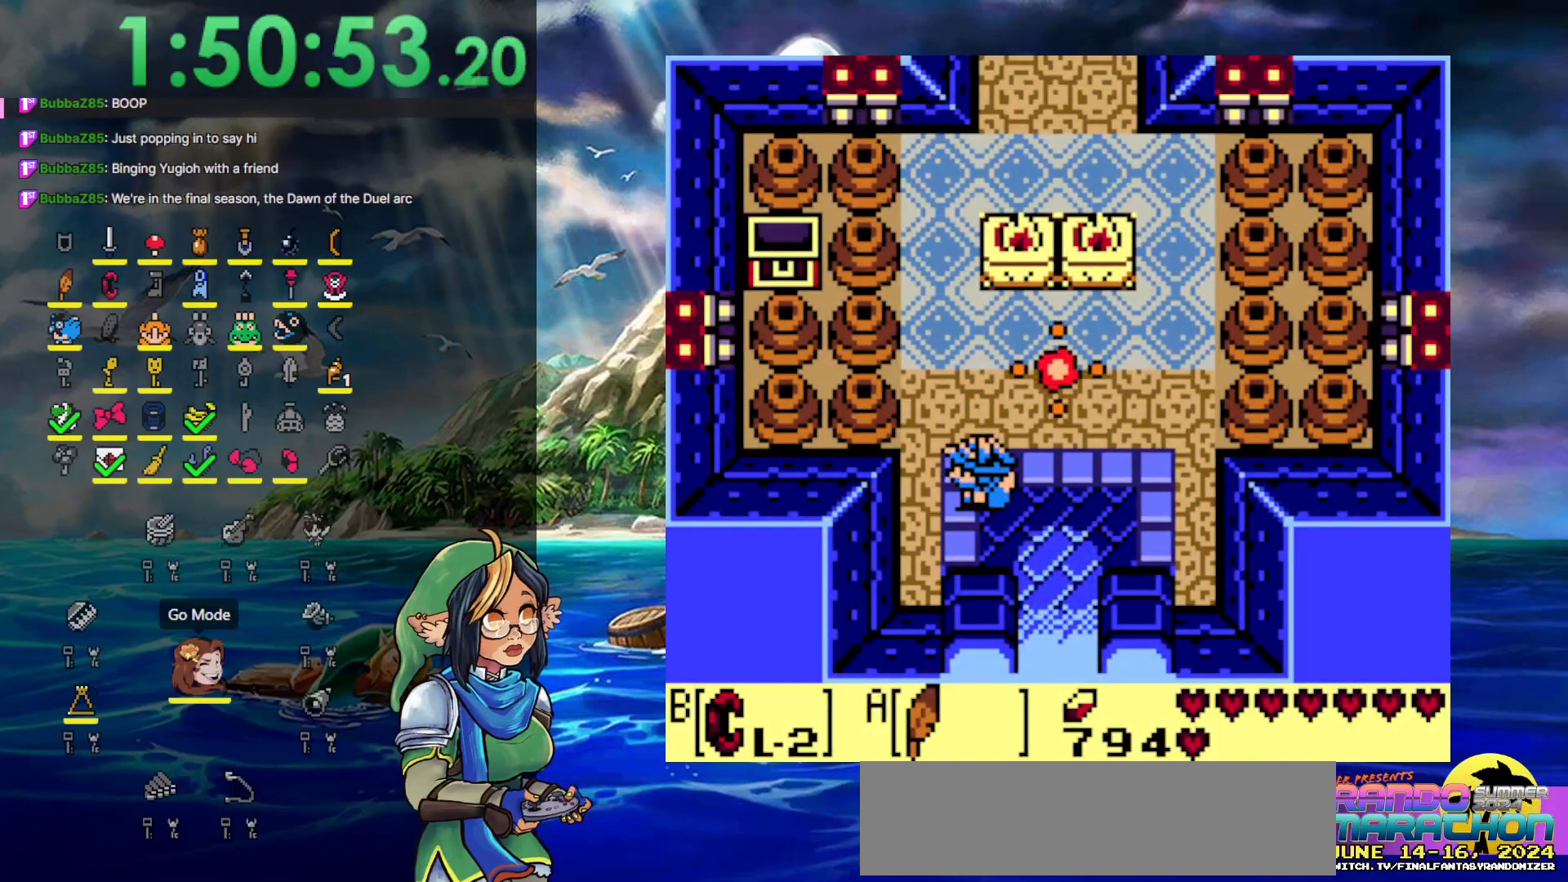
{"buttons": ["DPAD_DOWN"], "events": [[50, "DPAD_DOWN", "down"], [50, "DPAD_RIGHT", "down"], [317, "DPAD_RIGHT", "up"]]}
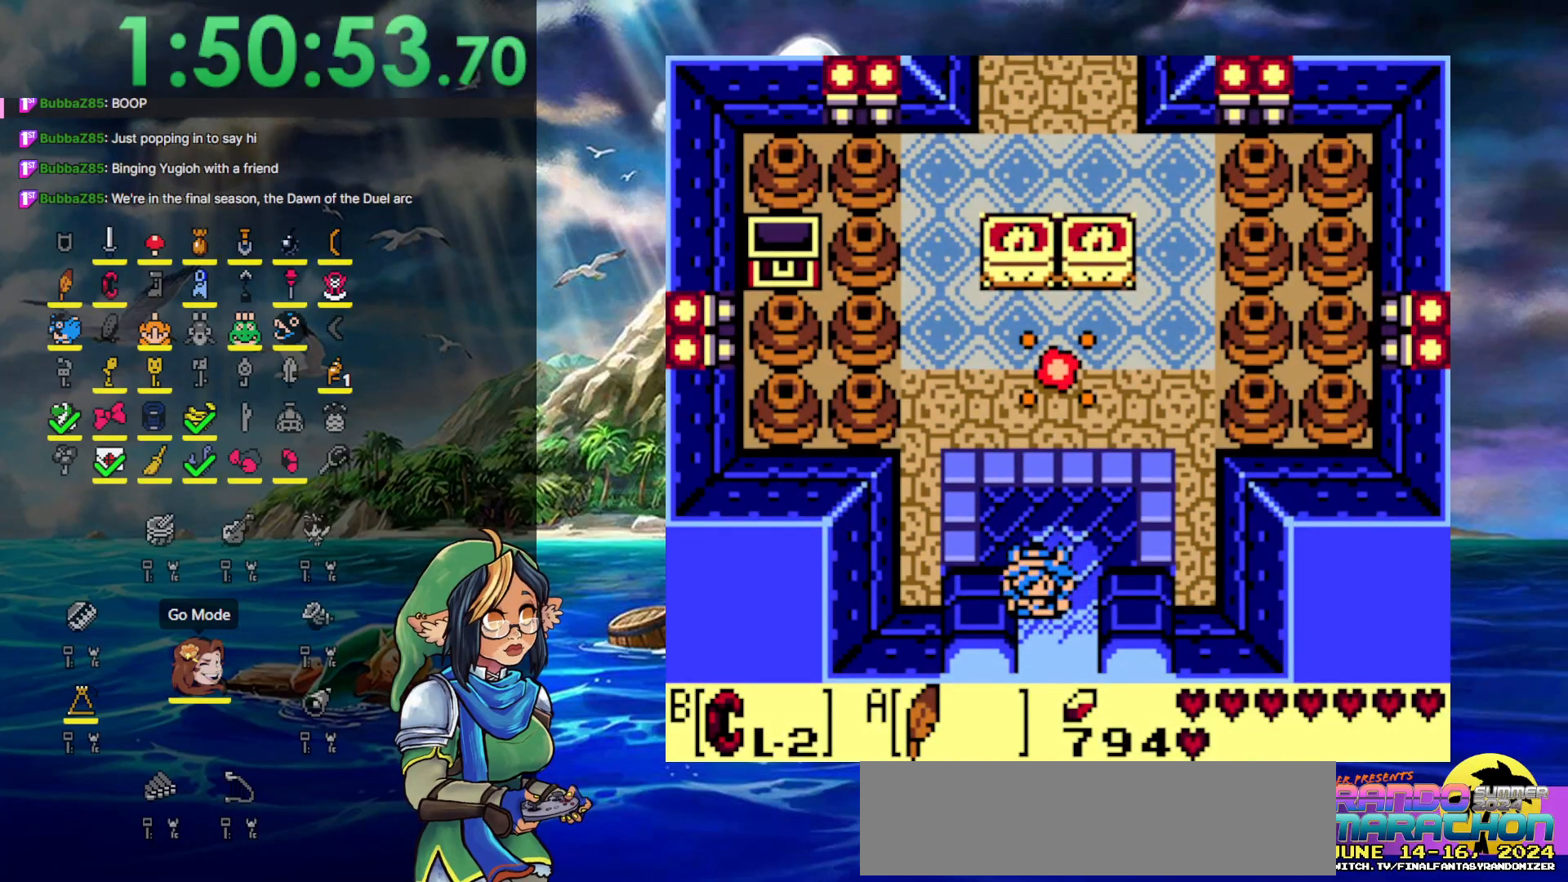
{"buttons": [], "events": [[17, "DPAD_DOWN", "up"]]}